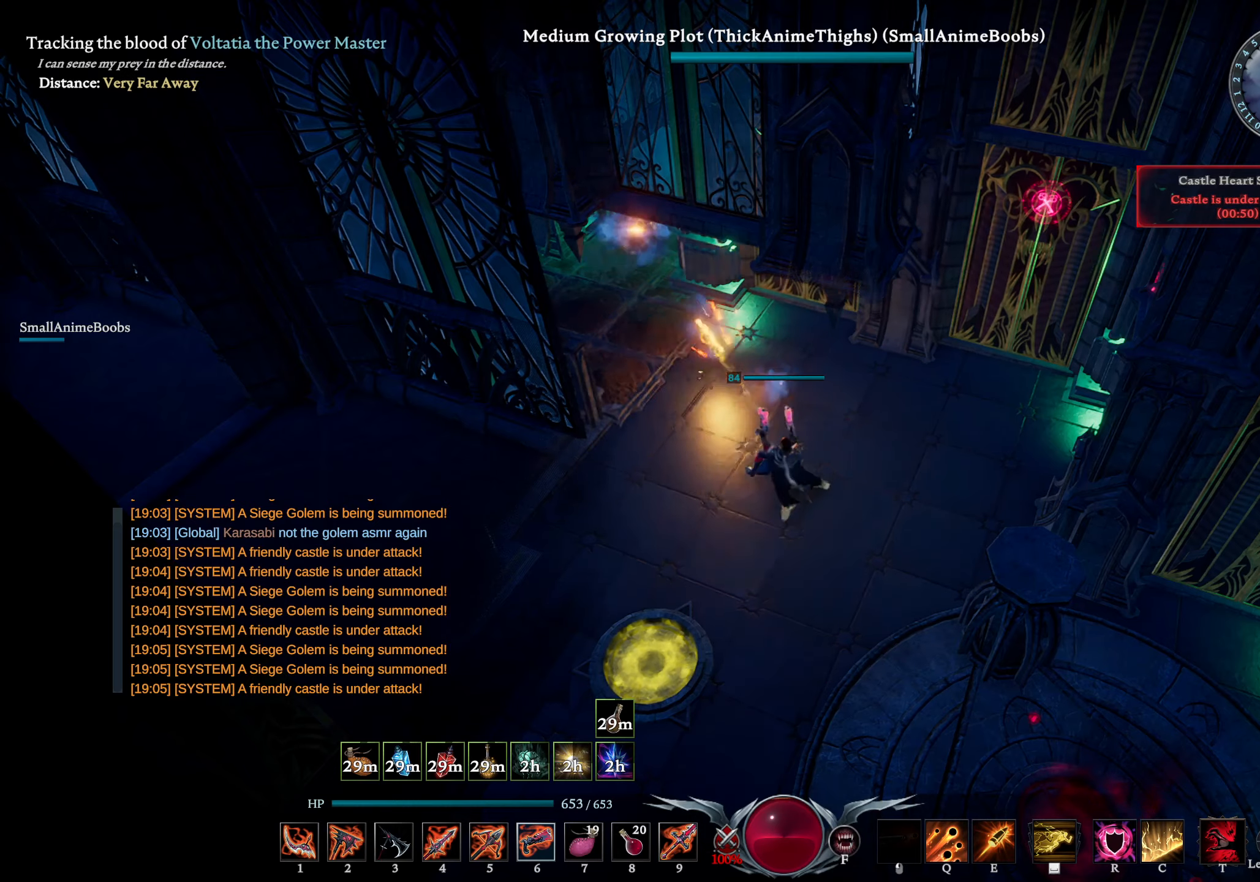
Gameplay with a controller (PlayStation layout); each line is a JSON object with the inputs held at the frame after it. "events" lists button and stick changes between this image and that frame as [ms after this image, input, new state], when the widget could be followed in between.
{"buttons": ["L2"], "left_stick": "down", "right_stick": "up-right", "events": [[167, "L2", "up"], [183, "right_stick", "right"], [300, "right_stick", "center"], [317, "left_stick", "down"], [367, "L2", "down"], [400, "right_stick", "up-right"]]}
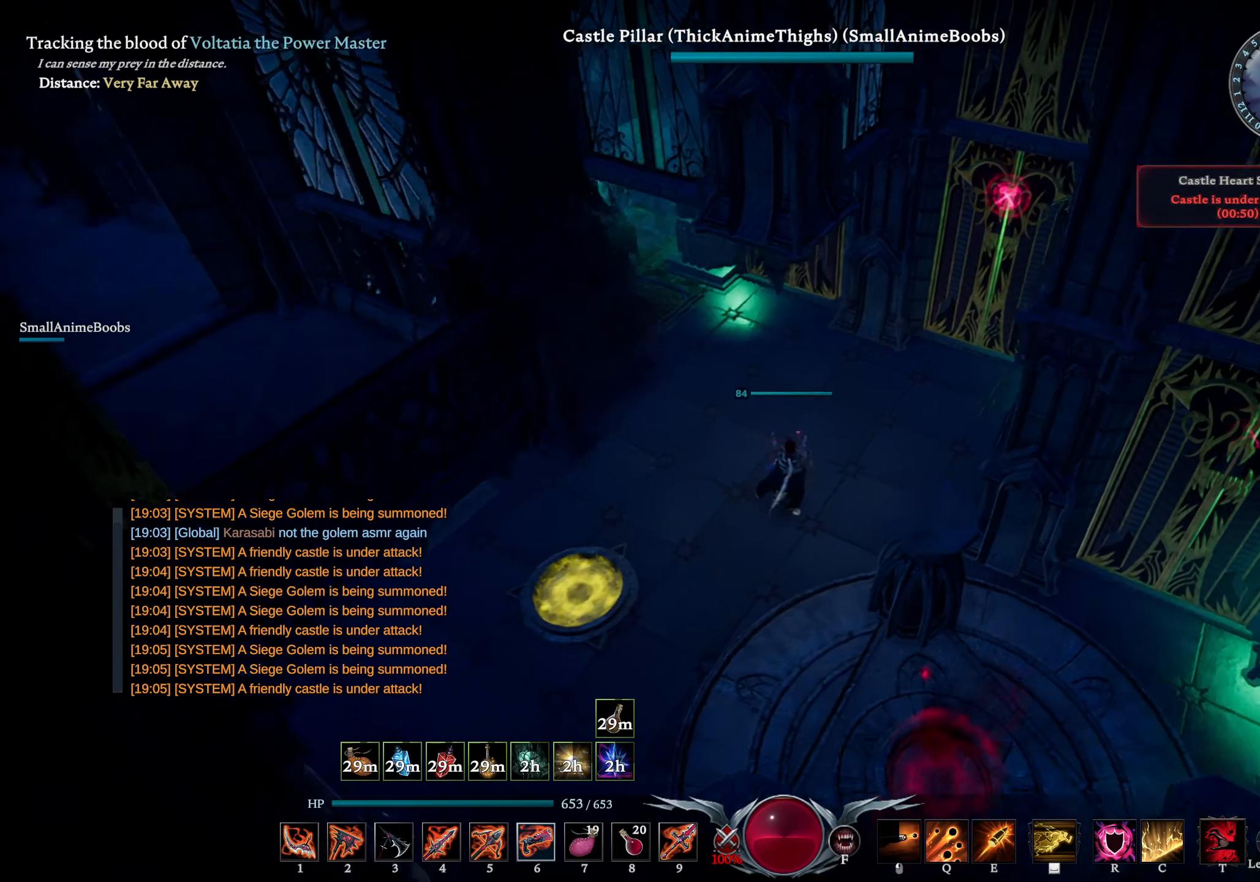
{"buttons": [], "left_stick": "up", "right_stick": "center", "events": [[67, "L2", "up"], [67, "left_stick", "left"], [83, "right_stick", "down-left"], [150, "left_stick", "up"], [200, "left_stick", "up-right"], [250, "right_stick", "center"], [400, "left_stick", "up"]]}
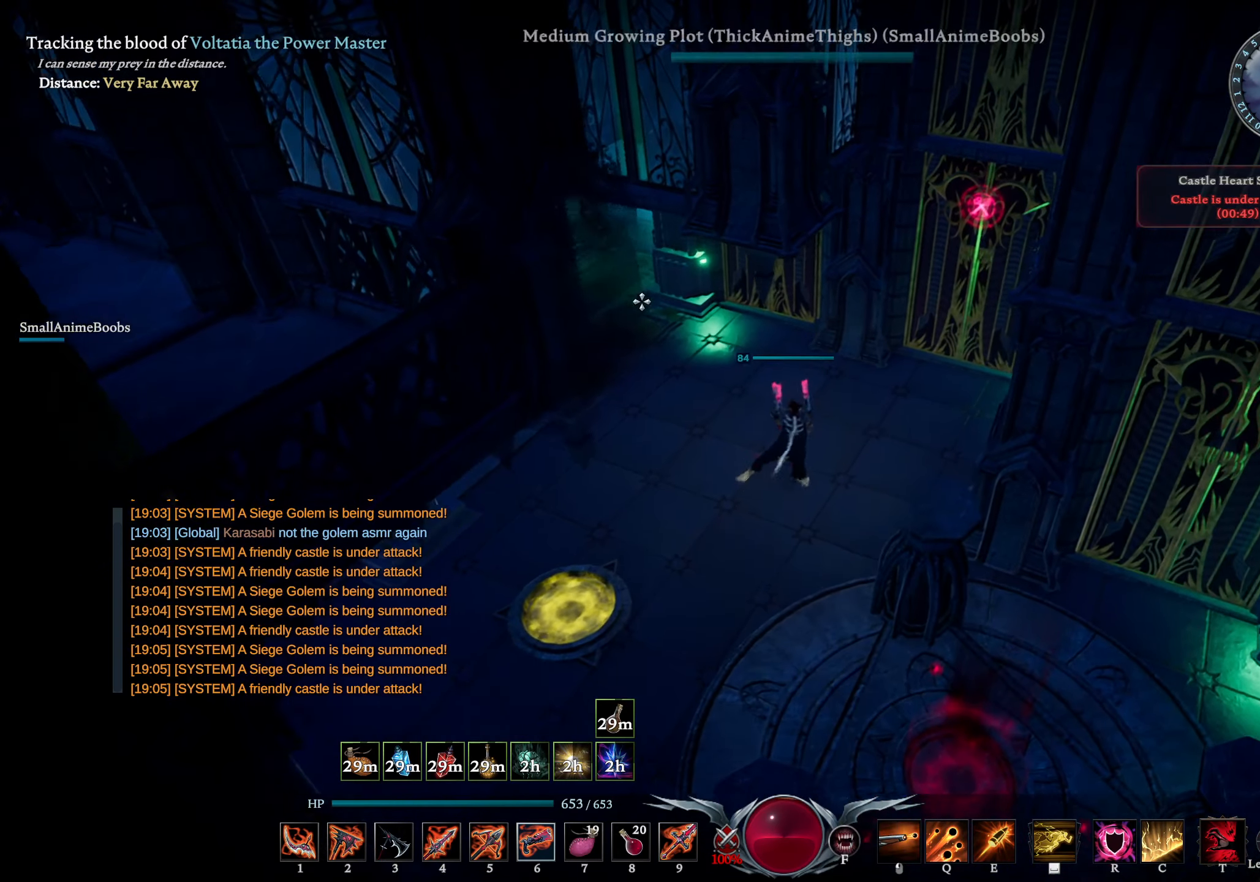
{"buttons": ["R1"], "left_stick": "center", "right_stick": "center", "events": [[50, "R1", "down"], [83, "left_stick", "up-left"], [233, "left_stick", "center"]]}
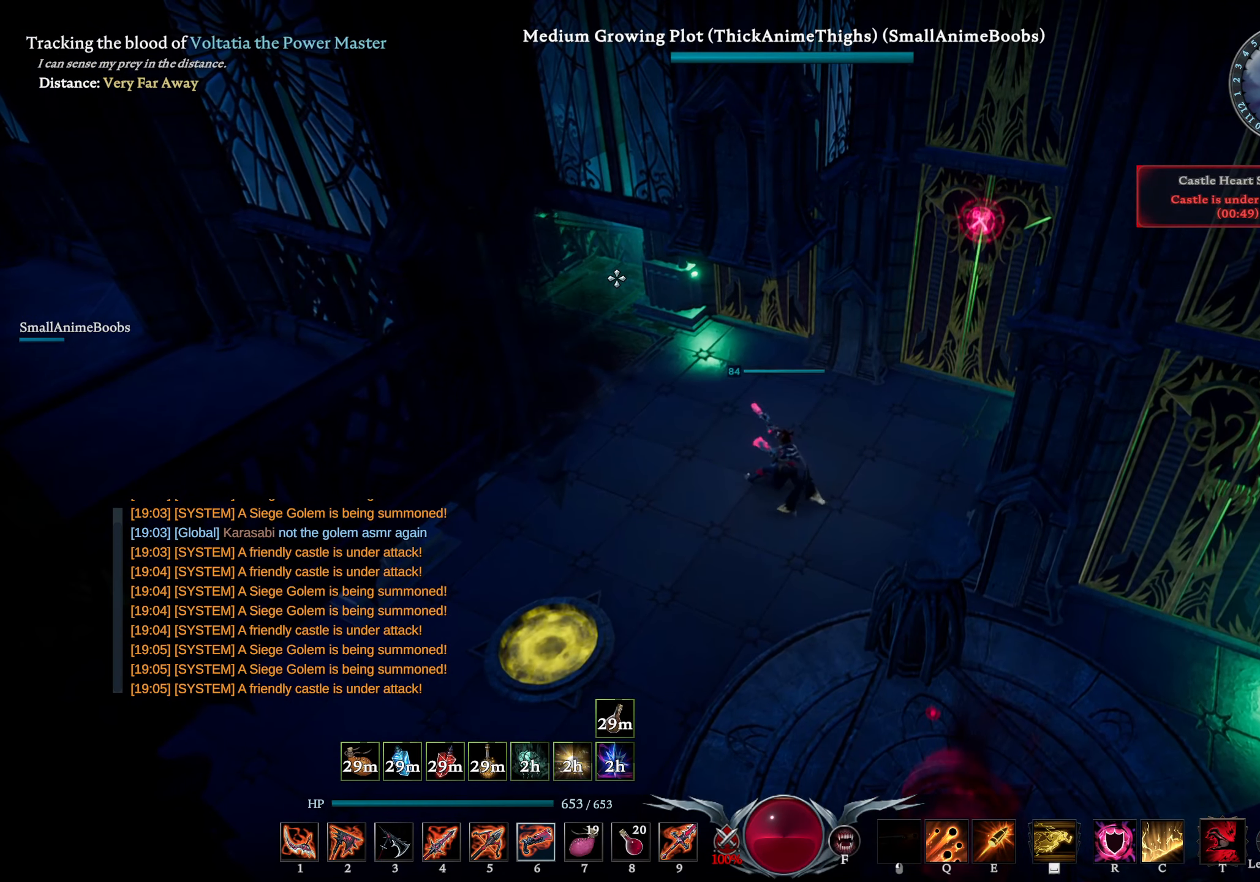
{"buttons": [], "left_stick": "down-left", "right_stick": "center", "events": [[83, "R1", "up"], [183, "left_stick", "down"], [267, "right_stick", "down-right"], [350, "right_stick", "center"], [450, "left_stick", "down-left"]]}
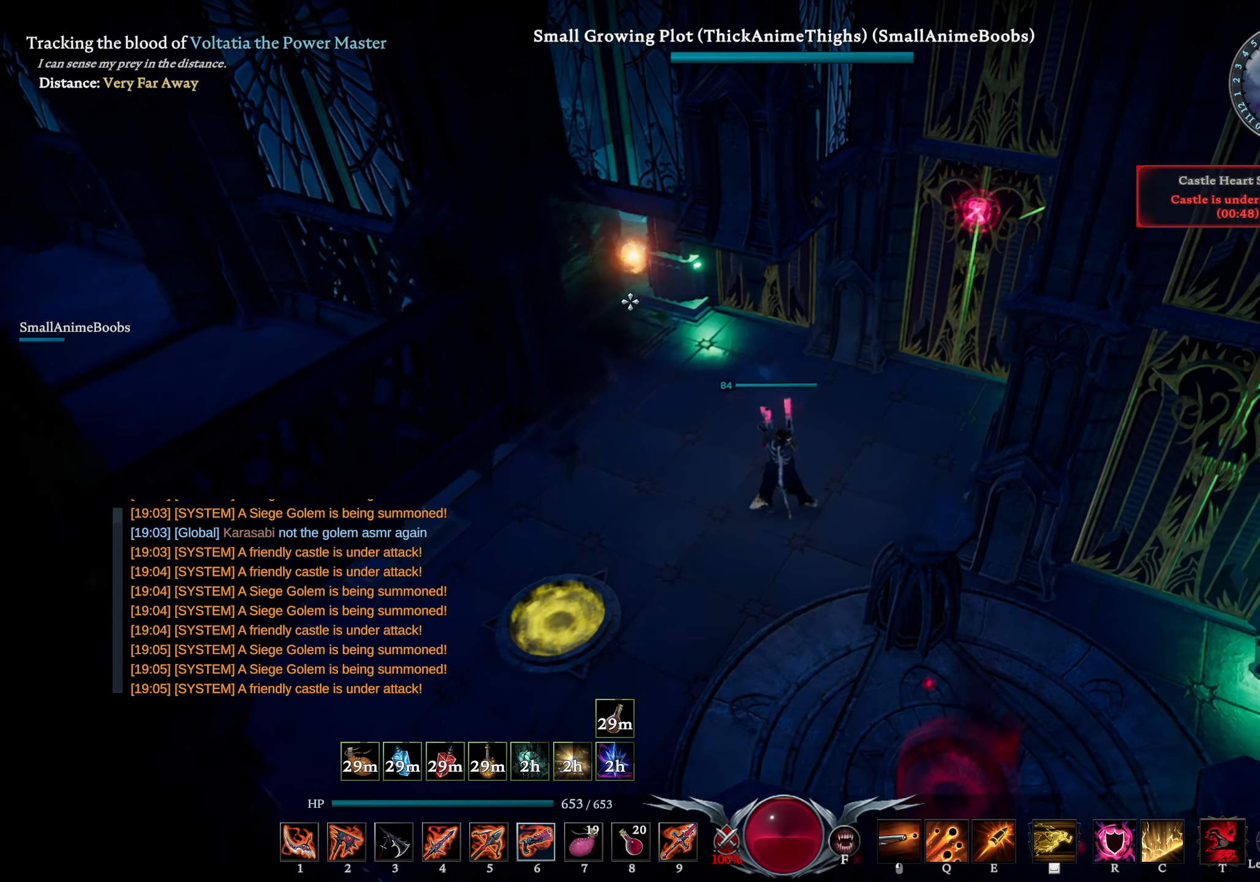
{"buttons": ["L2"], "left_stick": "right", "right_stick": "left", "events": [[33, "left_stick", "left"], [83, "left_stick", "up"], [100, "R1", "down"], [250, "R1", "up"], [367, "left_stick", "up-right"], [383, "L2", "down"], [400, "right_stick", "left"], [500, "left_stick", "right"]]}
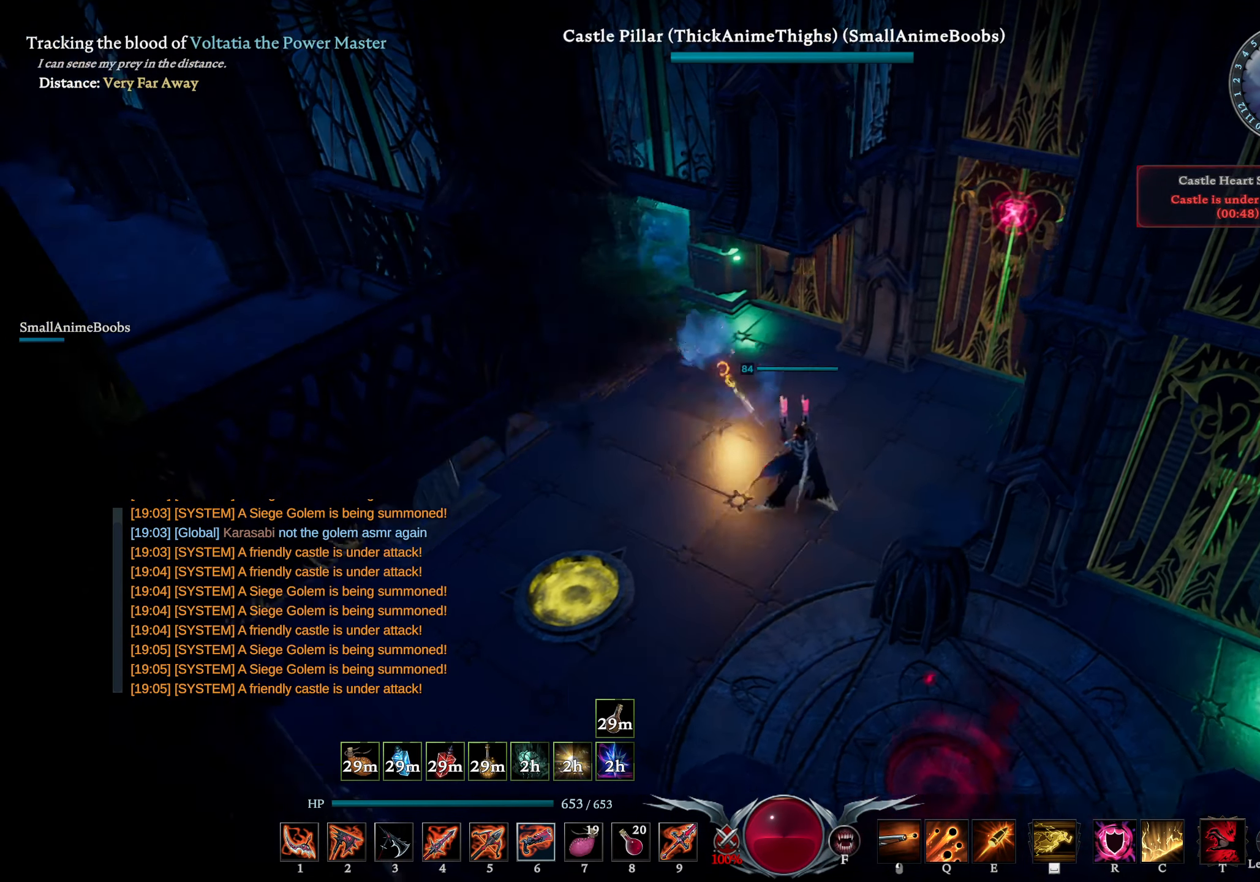
{"buttons": ["DPAD_DOWN"], "left_stick": "down-left", "right_stick": "center", "events": [[50, "L2", "up"], [83, "right_stick", "right"], [183, "right_stick", "center"], [250, "left_stick", "left"], [467, "left_stick", "down-left"], [500, "DPAD_DOWN", "down"]]}
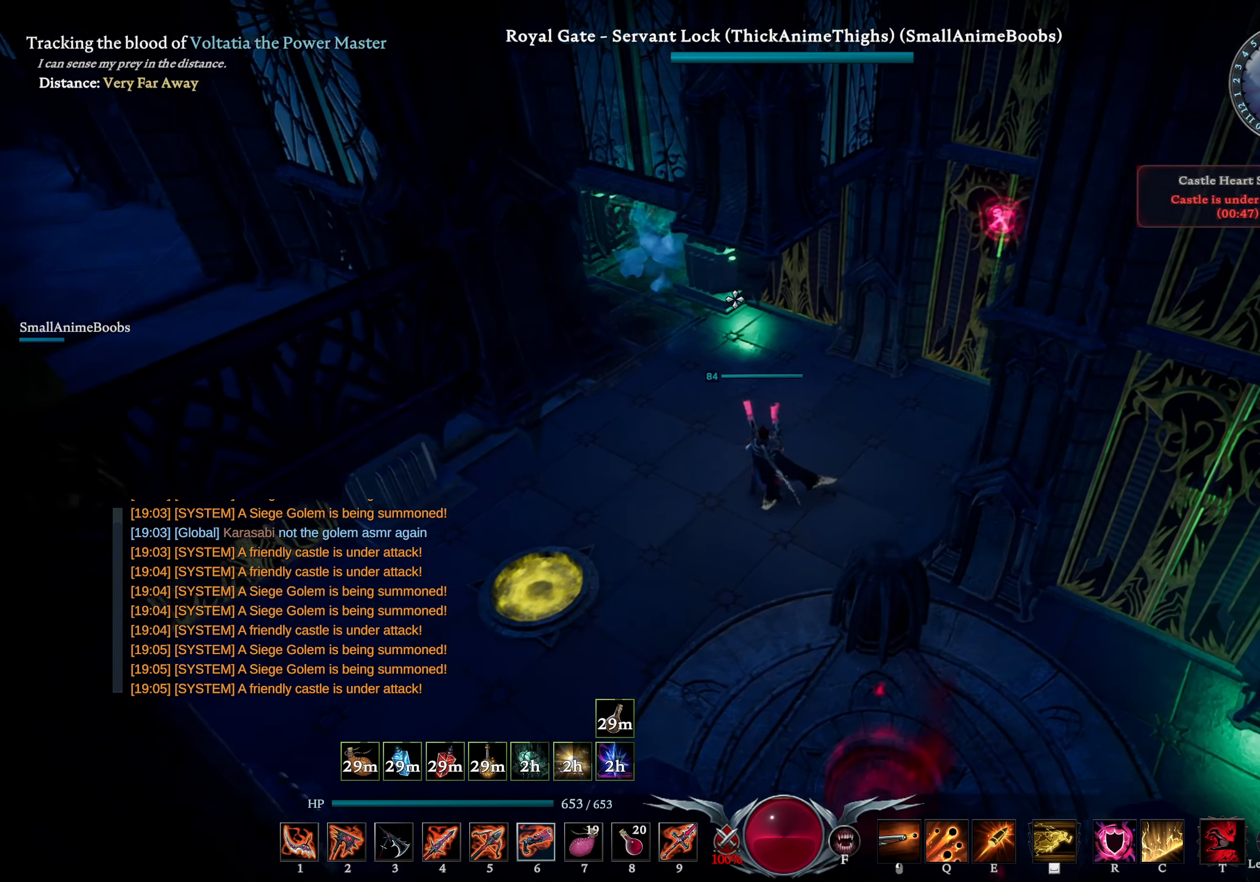
{"buttons": ["L1", "R2"], "left_stick": "up-left", "right_stick": "center", "events": [[100, "DPAD_DOWN", "up"], [183, "left_stick", "left"], [267, "right_stick", "up-right"], [333, "right_stick", "center"], [383, "L1", "down"], [433, "left_stick", "up-left"], [450, "R2", "down"]]}
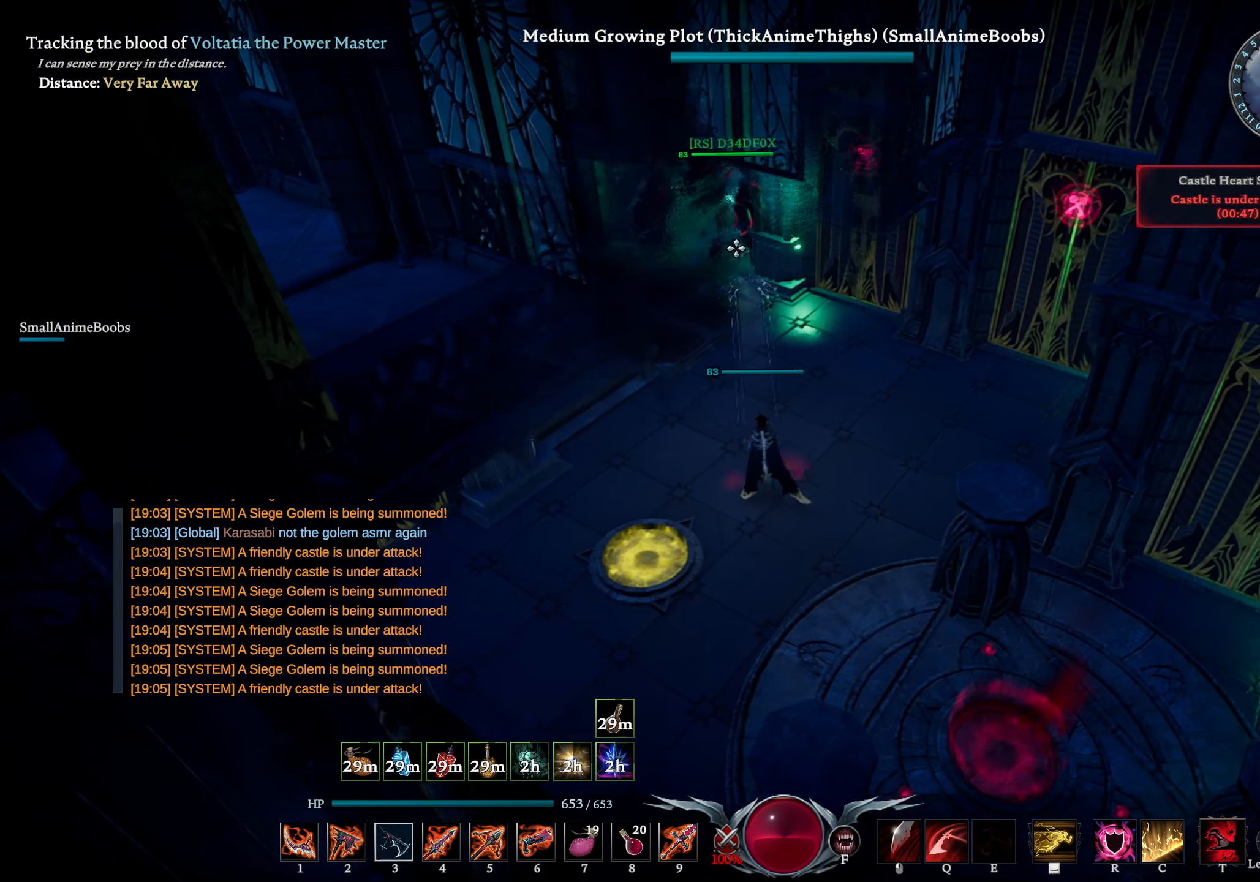
{"buttons": ["SQUARE", "L1"], "left_stick": "down-right", "right_stick": "center", "events": [[67, "L1", "up"], [67, "R2", "up"], [133, "left_stick", "center"], [317, "left_stick", "down-right"], [433, "L1", "down"], [483, "SQUARE", "down"]]}
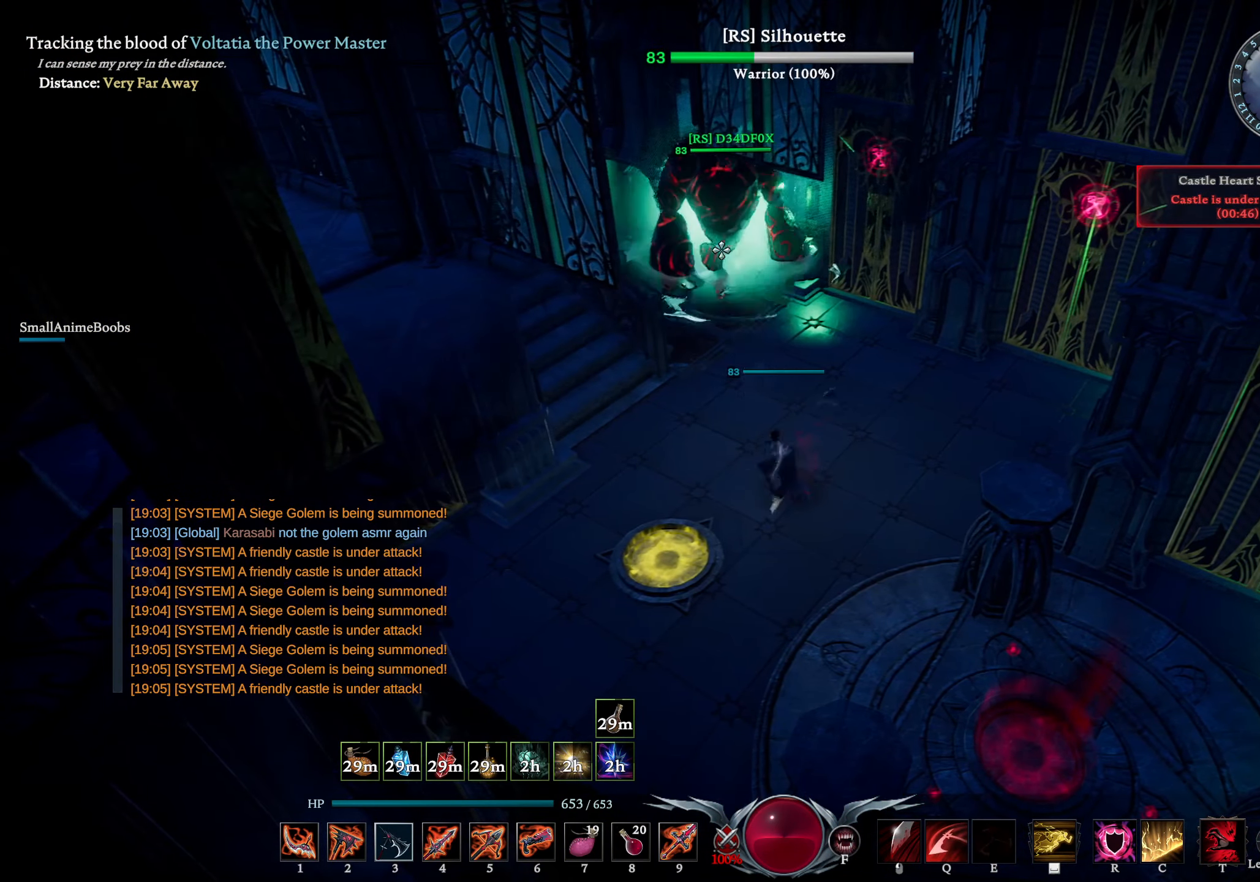
{"buttons": ["R1"], "left_stick": "down-right", "right_stick": "center", "events": [[50, "SQUARE", "up"], [117, "L1", "up"], [217, "right_stick", "down"], [283, "right_stick", "center"], [317, "R1", "down"]]}
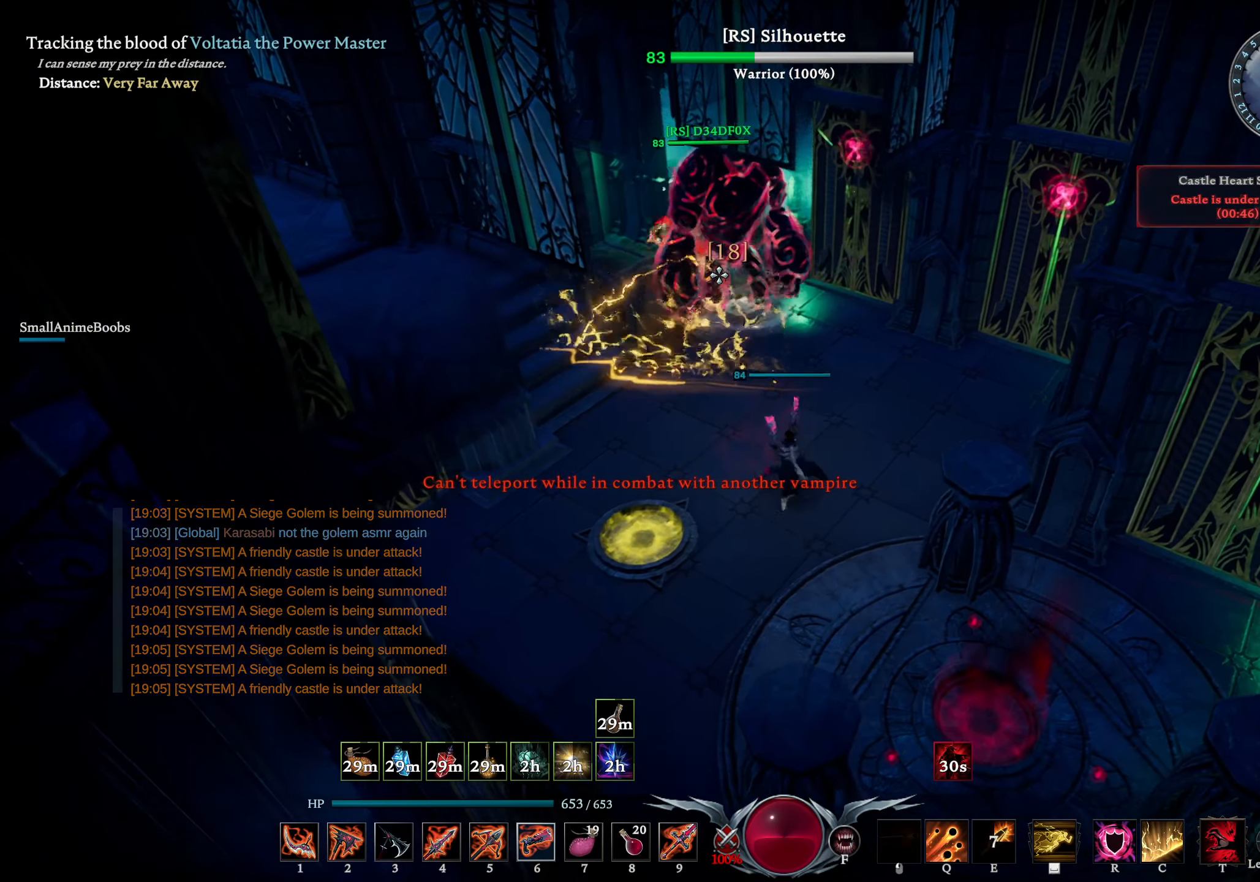
{"buttons": ["R1"], "left_stick": "center", "right_stick": "center", "events": [[17, "left_stick", "center"], [200, "right_stick", "down-right"], [284, "right_stick", "center"]]}
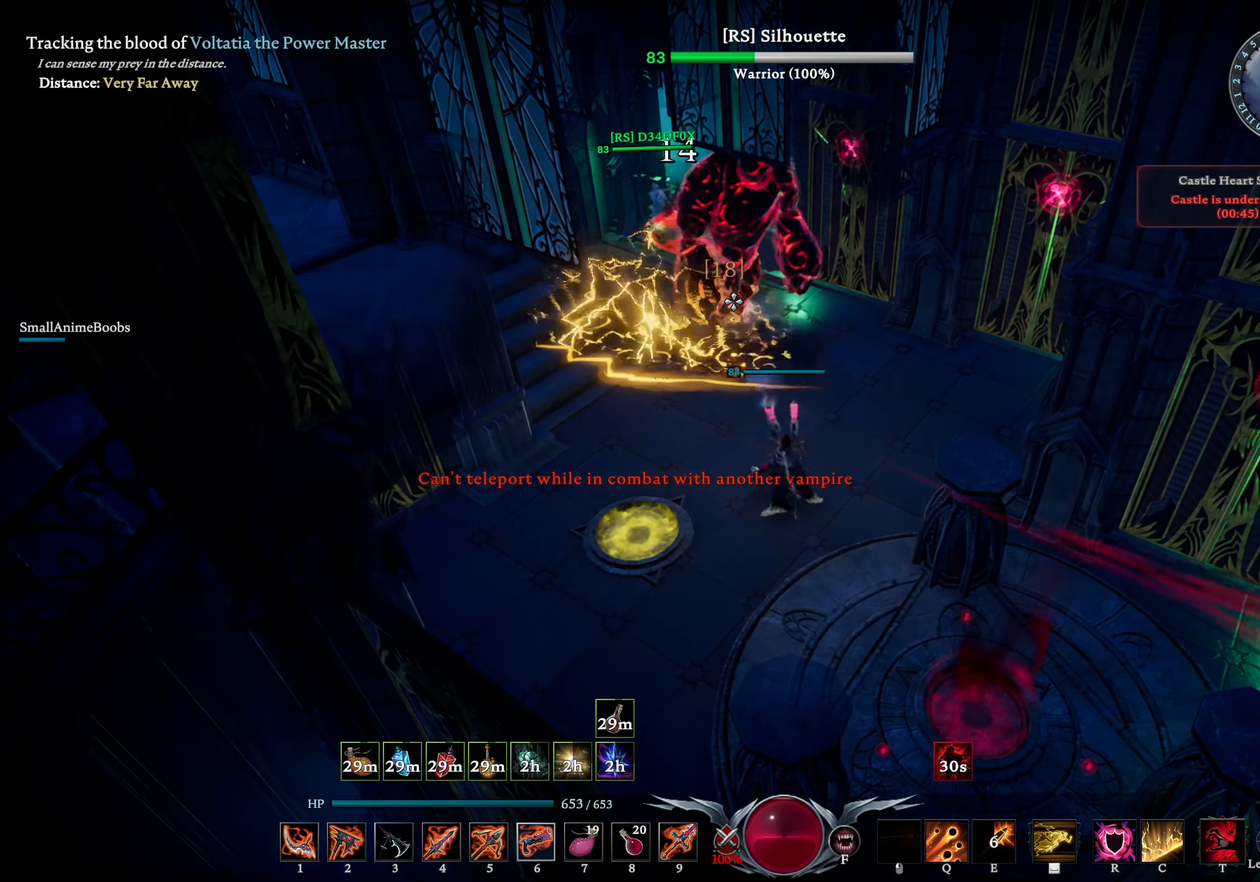
{"buttons": [], "left_stick": "down-right", "right_stick": "center", "events": [[17, "left_stick", "down-right"], [150, "right_stick", "down-right"], [234, "R1", "up"], [250, "right_stick", "center"]]}
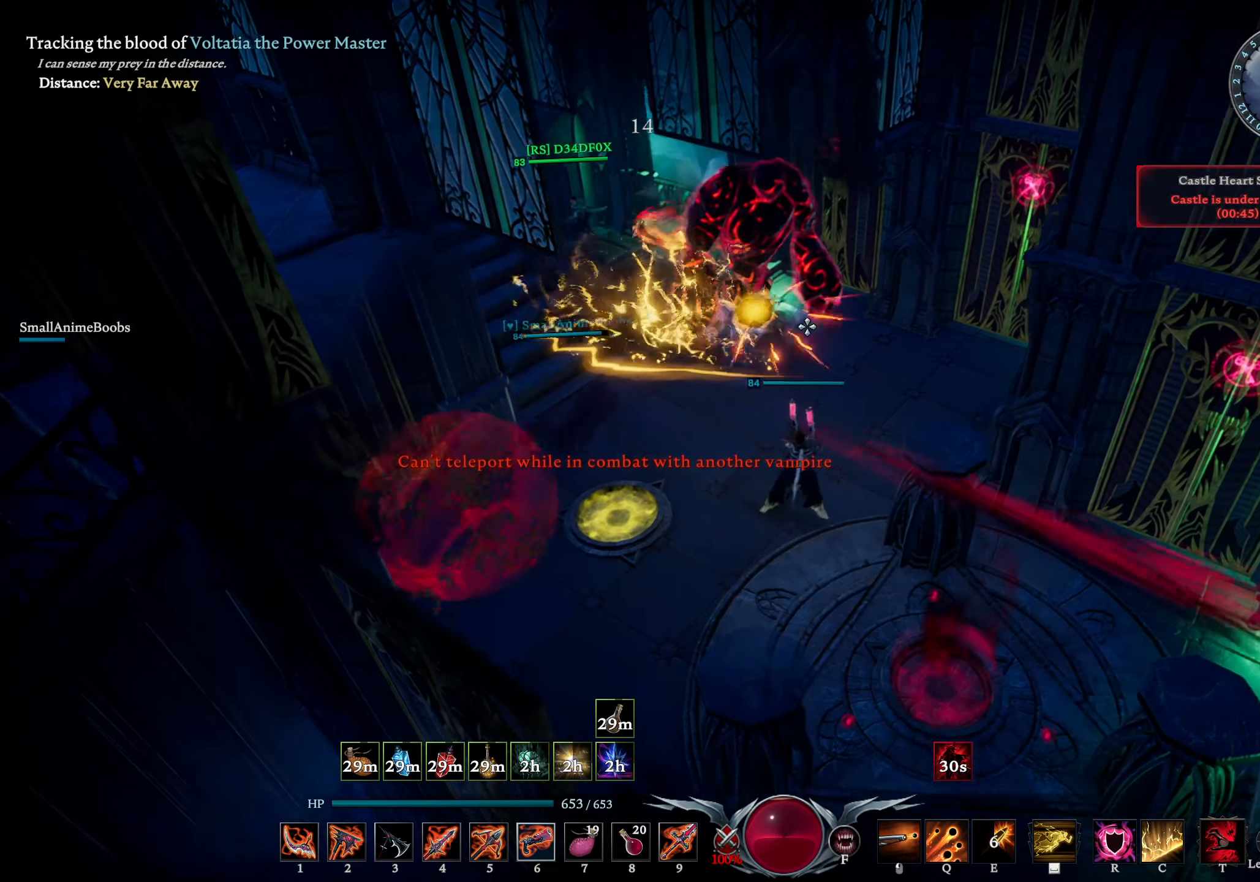
{"buttons": ["L1", "R1"], "left_stick": "down", "right_stick": "center", "events": [[217, "left_stick", "down"], [334, "L1", "down"], [434, "R1", "down"]]}
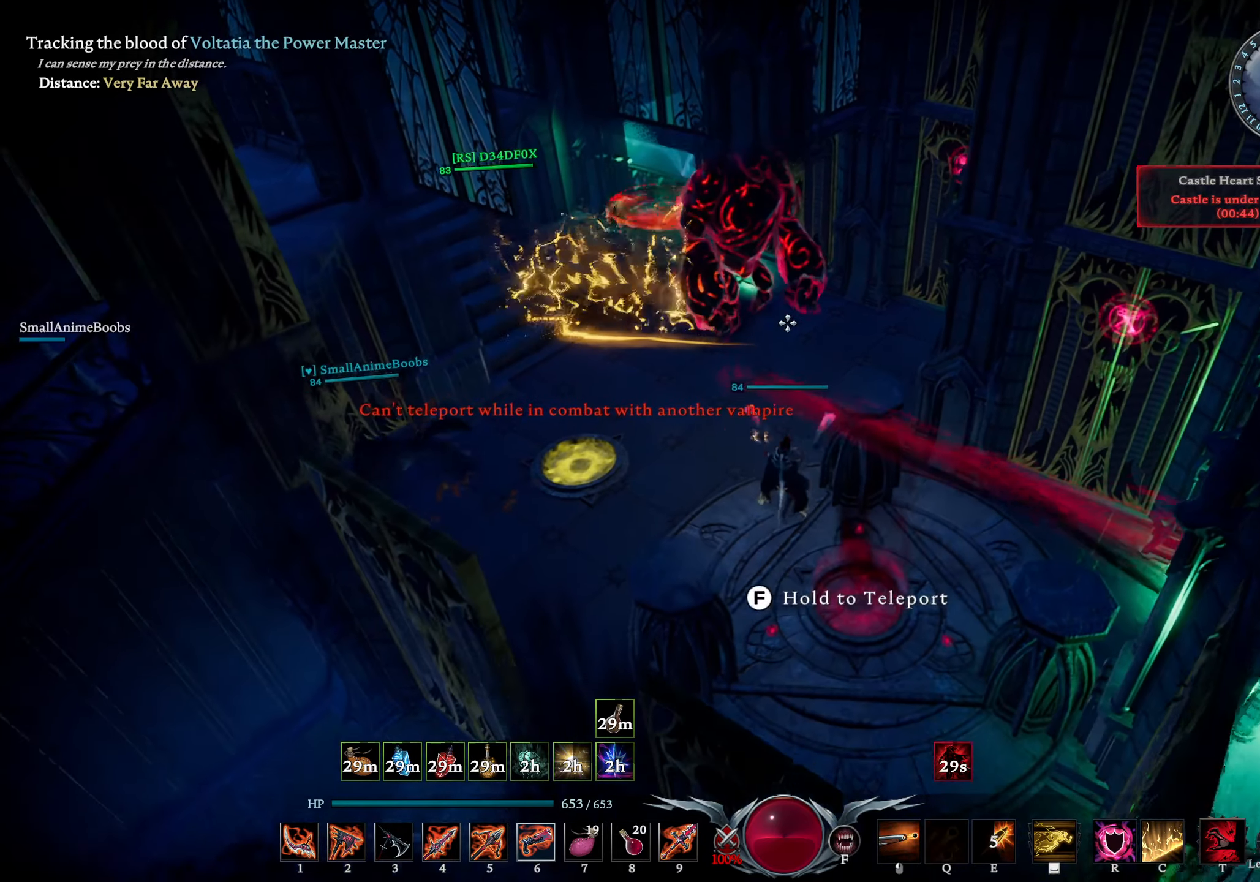
{"buttons": [], "left_stick": "center", "right_stick": "center", "events": [[84, "R1", "up"], [150, "L1", "up"], [150, "left_stick", "center"]]}
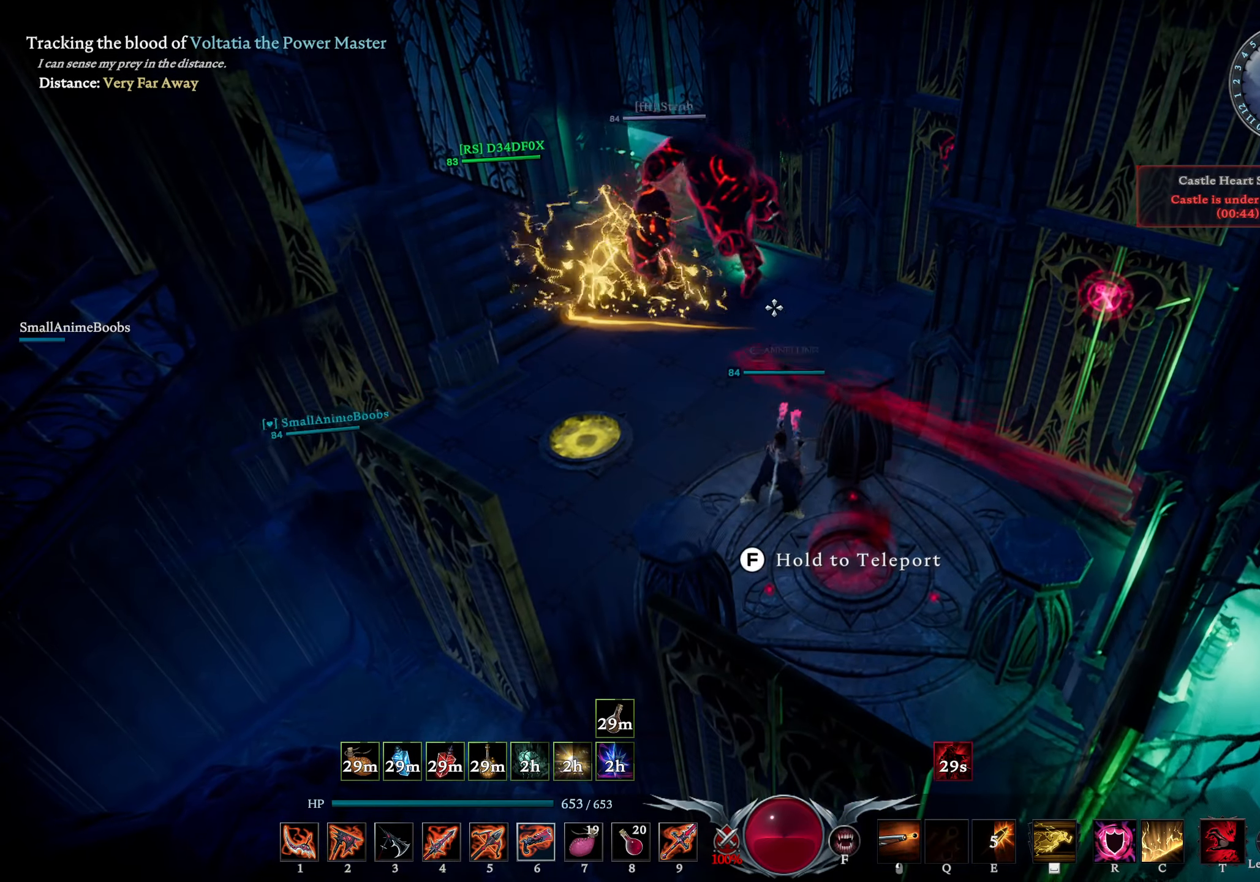
{"buttons": [], "left_stick": "center", "right_stick": "center", "events": []}
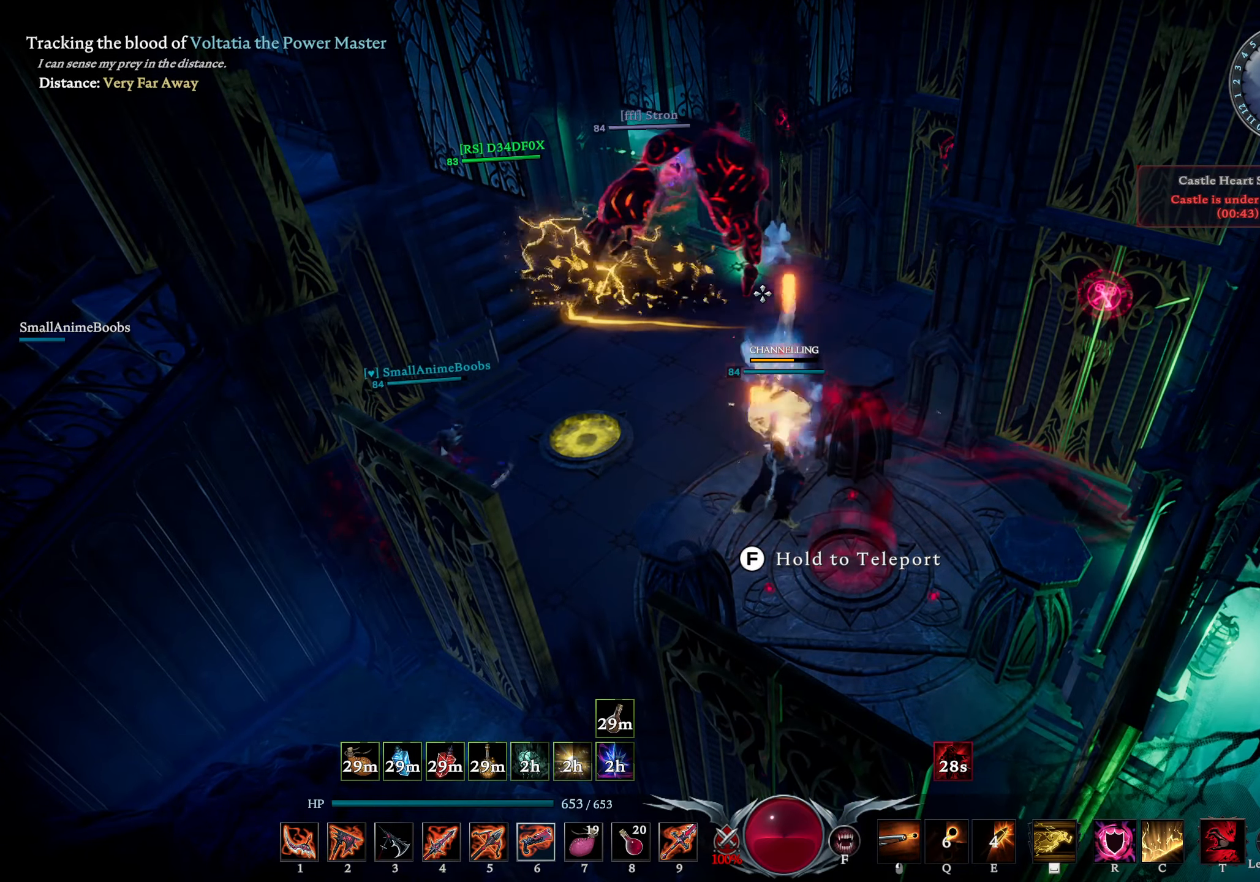
{"buttons": [], "left_stick": "center", "right_stick": "center", "events": []}
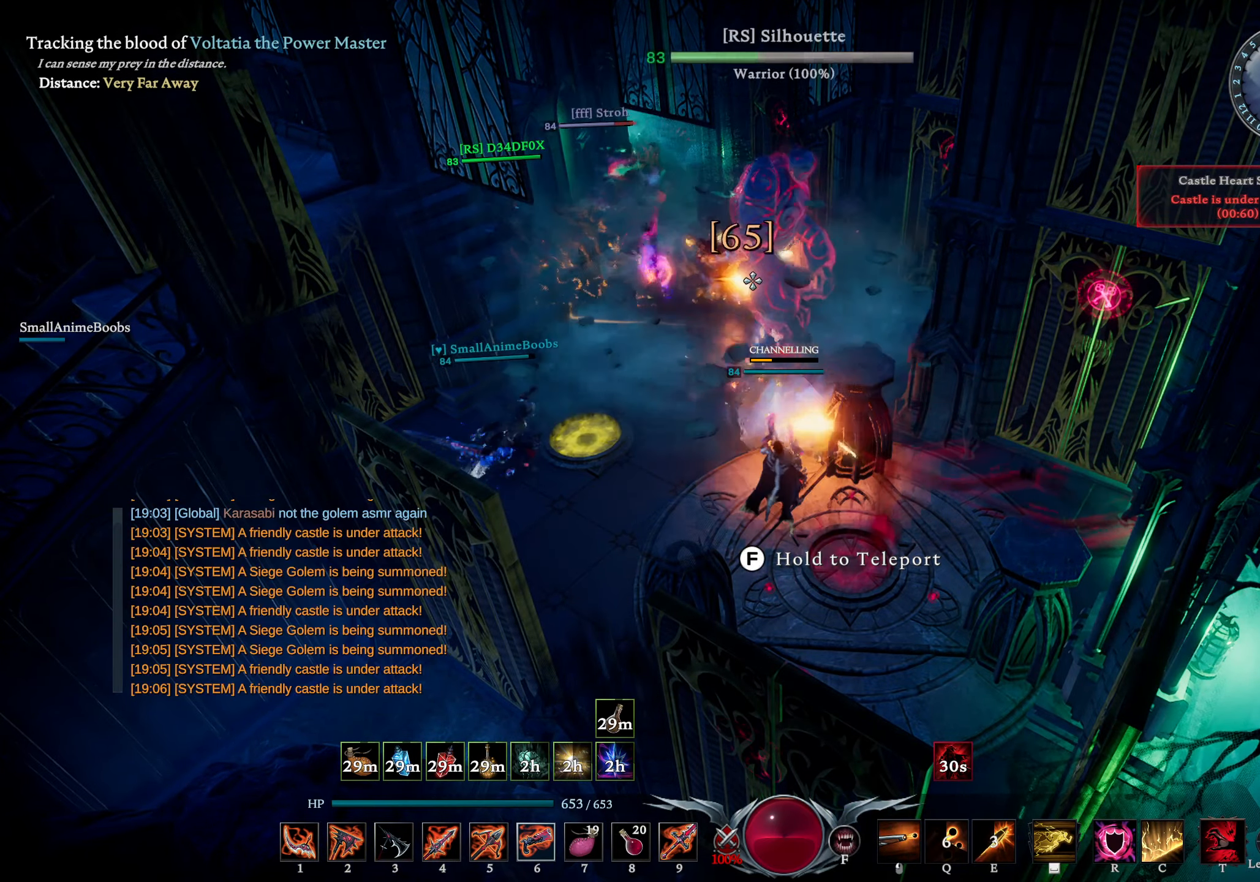
{"buttons": [], "left_stick": "up-right", "right_stick": "center", "events": [[184, "left_stick", "up-right"], [250, "CIRCLE", "down"], [500, "CIRCLE", "up"]]}
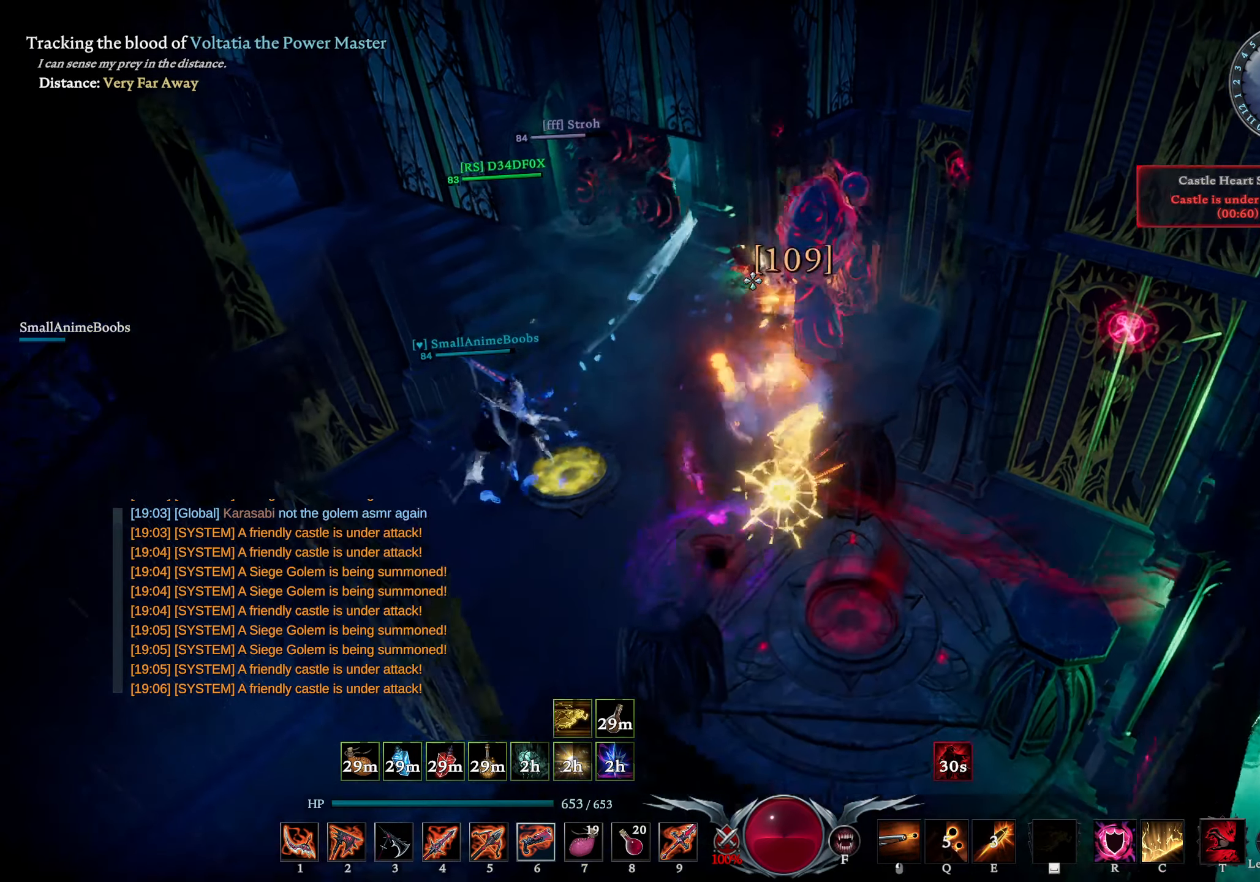
{"buttons": ["R1"], "left_stick": "center", "right_stick": "center", "events": [[34, "right_stick", "down-left"], [150, "left_stick", "right"], [150, "right_stick", "center"], [350, "R1", "down"], [350, "right_stick", "left"], [434, "left_stick", "center"], [450, "right_stick", "center"]]}
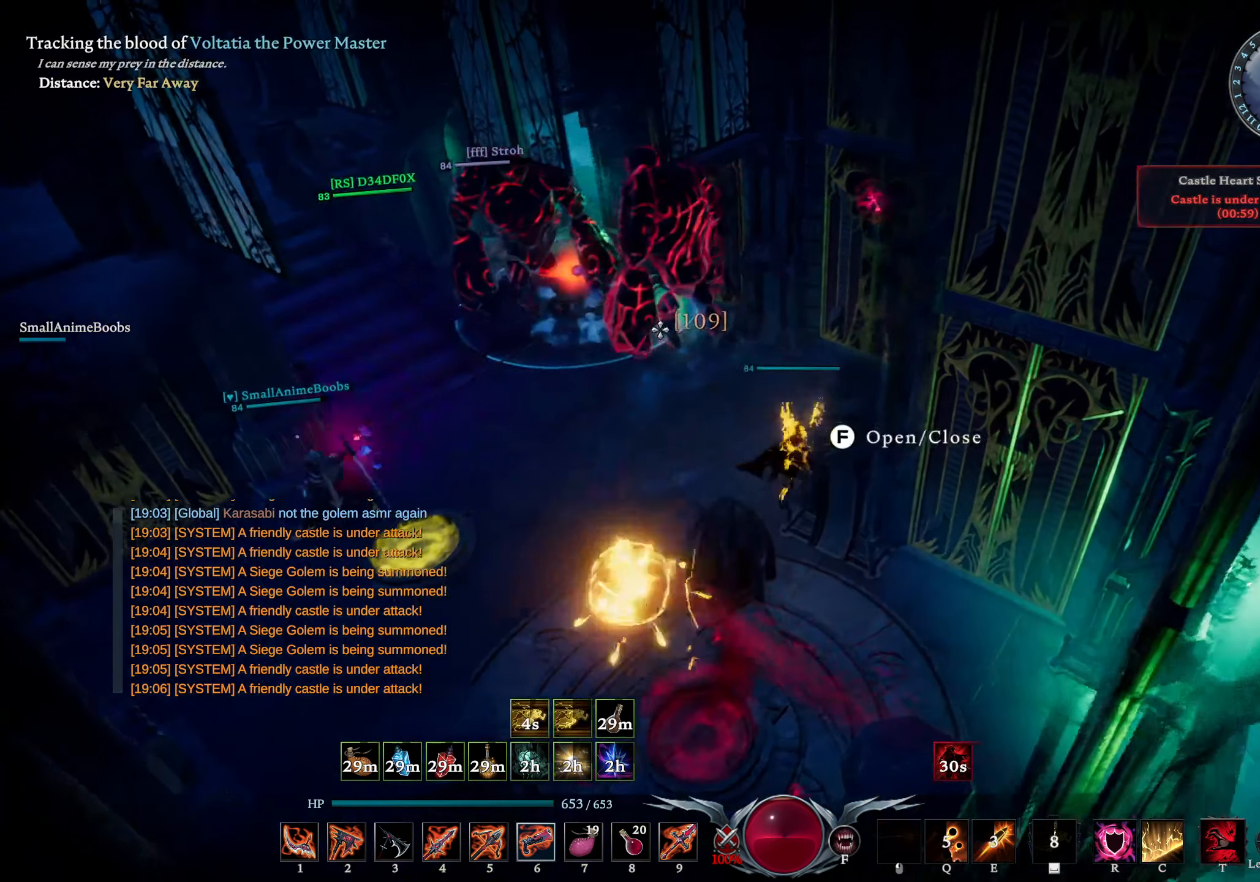
{"buttons": ["R1"], "left_stick": "center", "right_stick": "center", "events": [[167, "right_stick", "left"], [234, "right_stick", "center"], [400, "right_stick", "left"], [484, "right_stick", "center"]]}
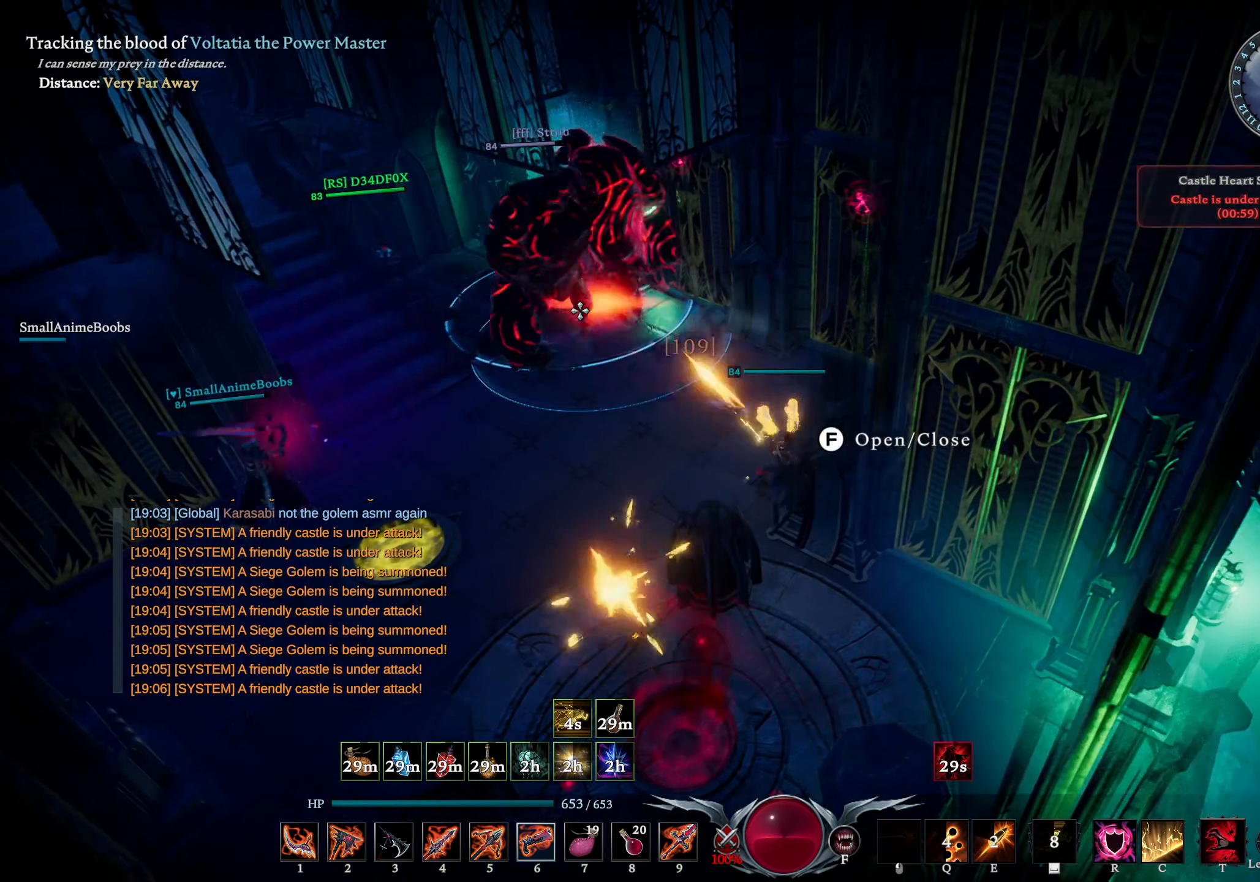
{"buttons": [], "left_stick": "down-left", "right_stick": "center", "events": [[50, "left_stick", "down-left"], [200, "right_stick", "down-right"], [250, "R1", "up"], [317, "right_stick", "center"]]}
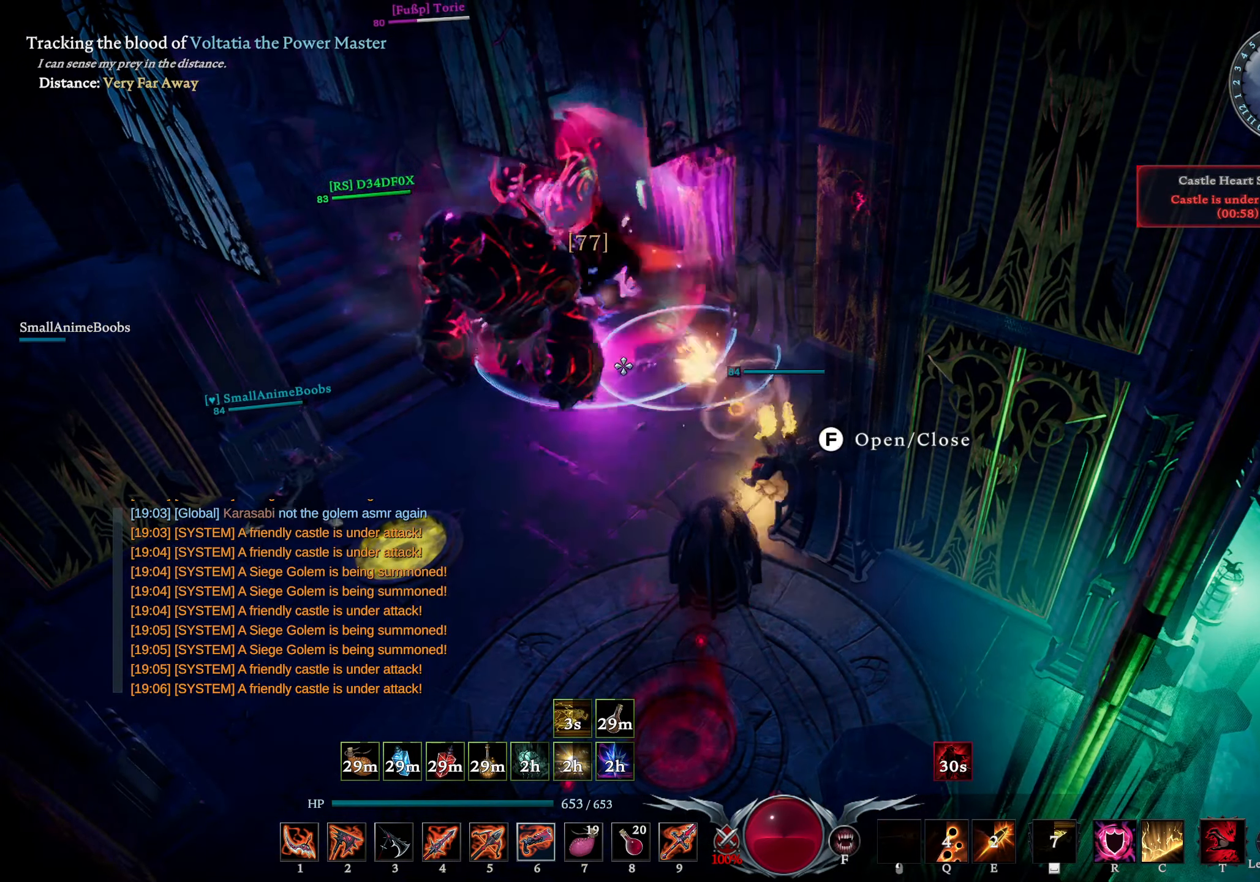
{"buttons": [], "left_stick": "down-left", "right_stick": "down", "events": [[500, "right_stick", "down"]]}
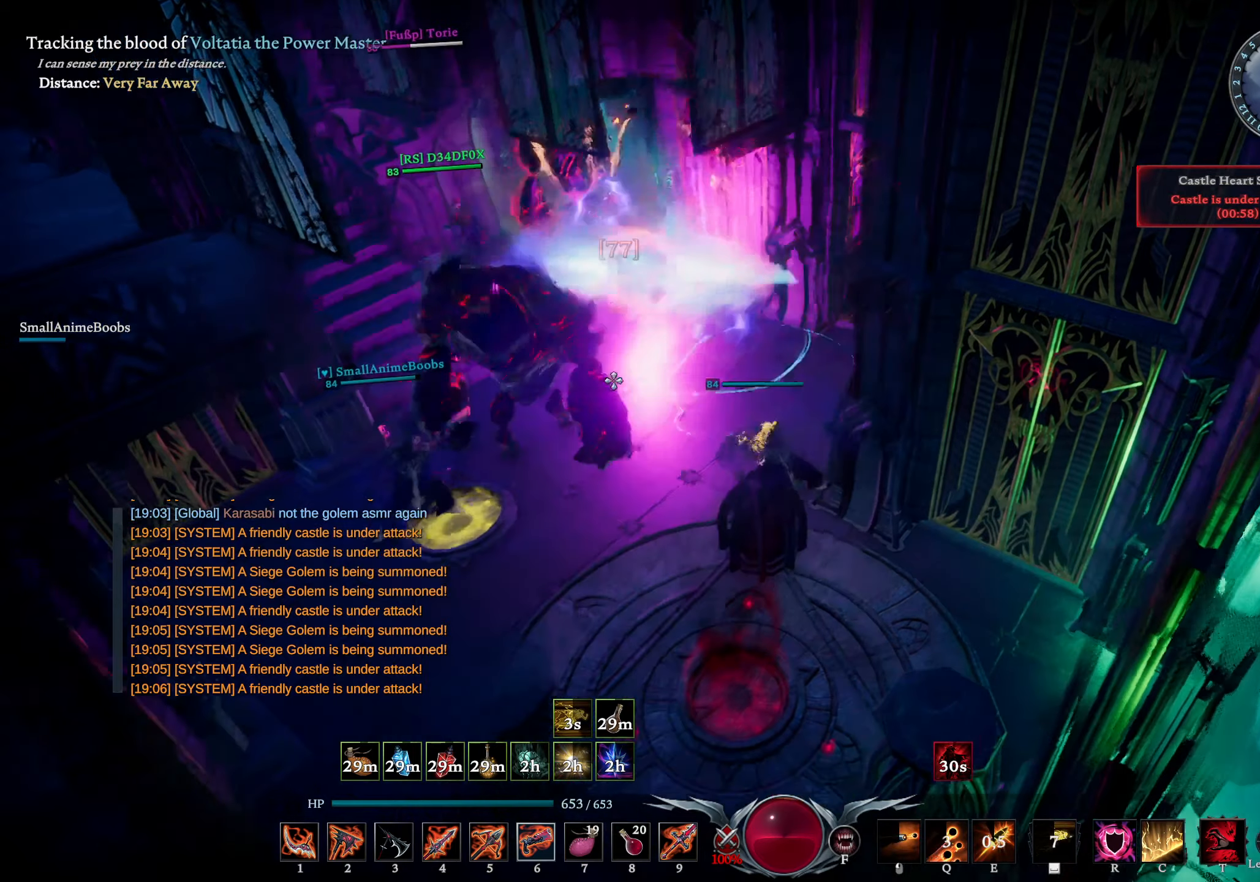
{"buttons": [], "left_stick": "down-right", "right_stick": "center", "events": [[100, "L3", "down"], [100, "left_stick", "down"], [150, "right_stick", "center"], [233, "L3", "up"], [400, "right_stick", "up"], [466, "right_stick", "center"], [483, "left_stick", "down-right"]]}
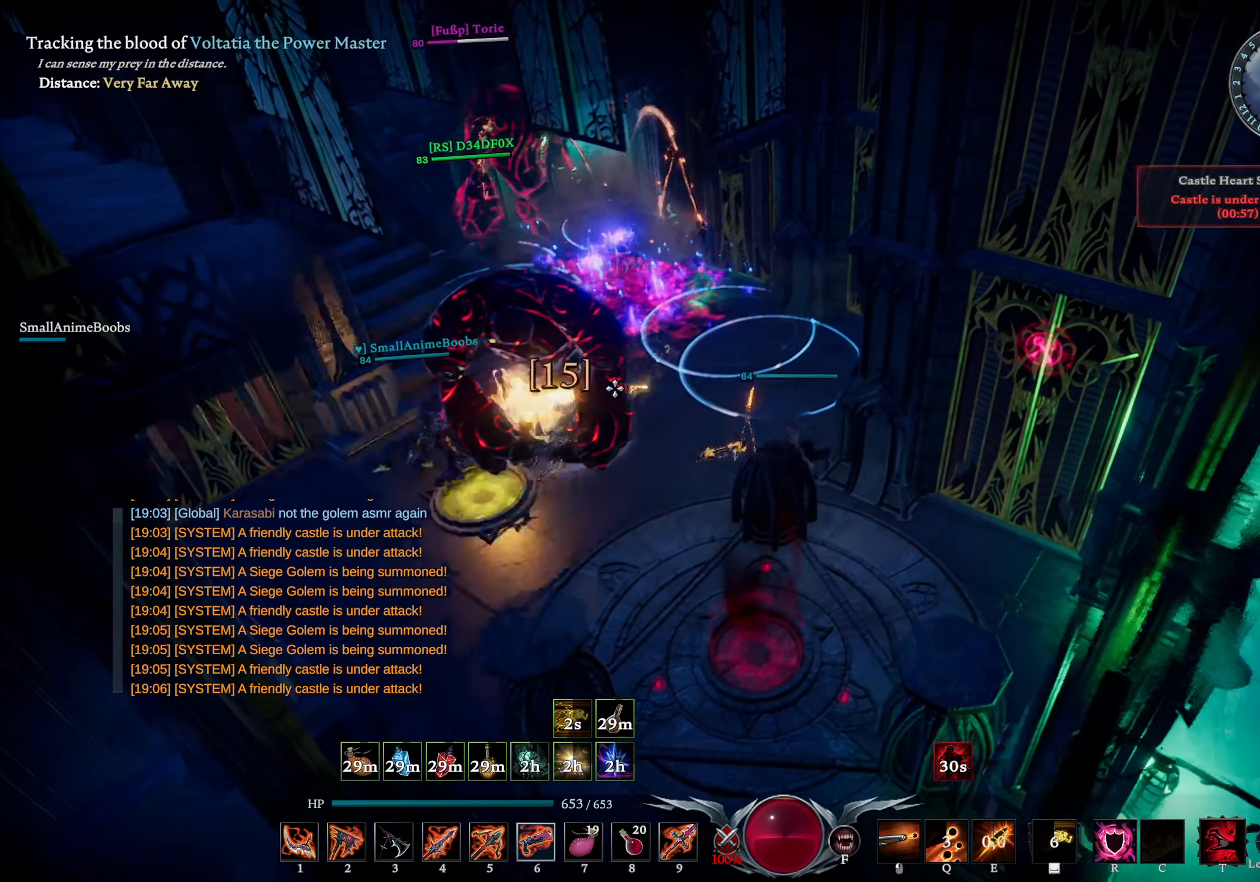
{"buttons": ["R1"], "left_stick": "up", "right_stick": "center", "events": [[100, "left_stick", "down-left"], [166, "R1", "down"], [166, "right_stick", "left"], [183, "left_stick", "left"], [383, "left_stick", "center"], [383, "right_stick", "center"], [450, "left_stick", "up"]]}
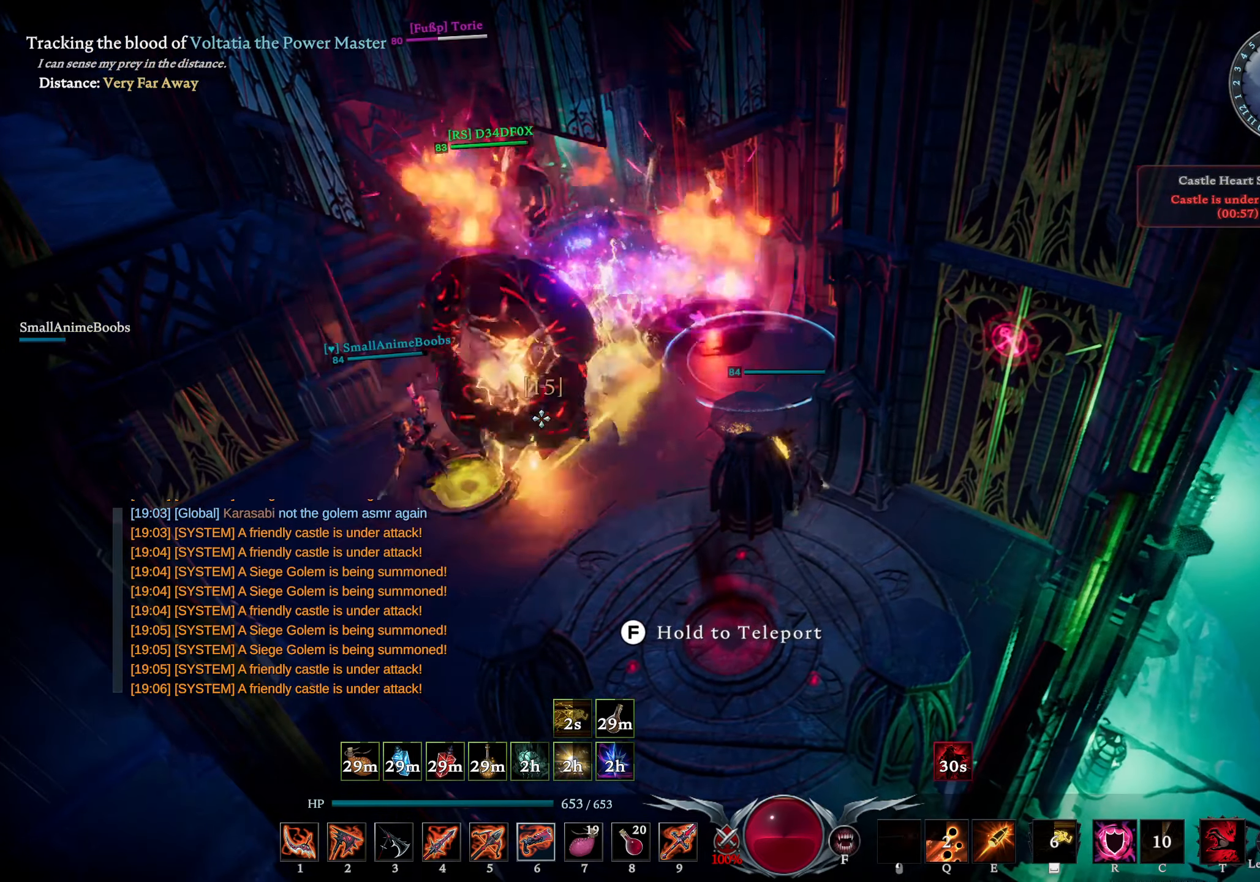
{"buttons": [], "left_stick": "down-left", "right_stick": "center", "events": [[100, "R1", "up"], [133, "left_stick", "up-left"], [366, "left_stick", "down-left"], [400, "DPAD_DOWN", "down"], [500, "DPAD_DOWN", "up"]]}
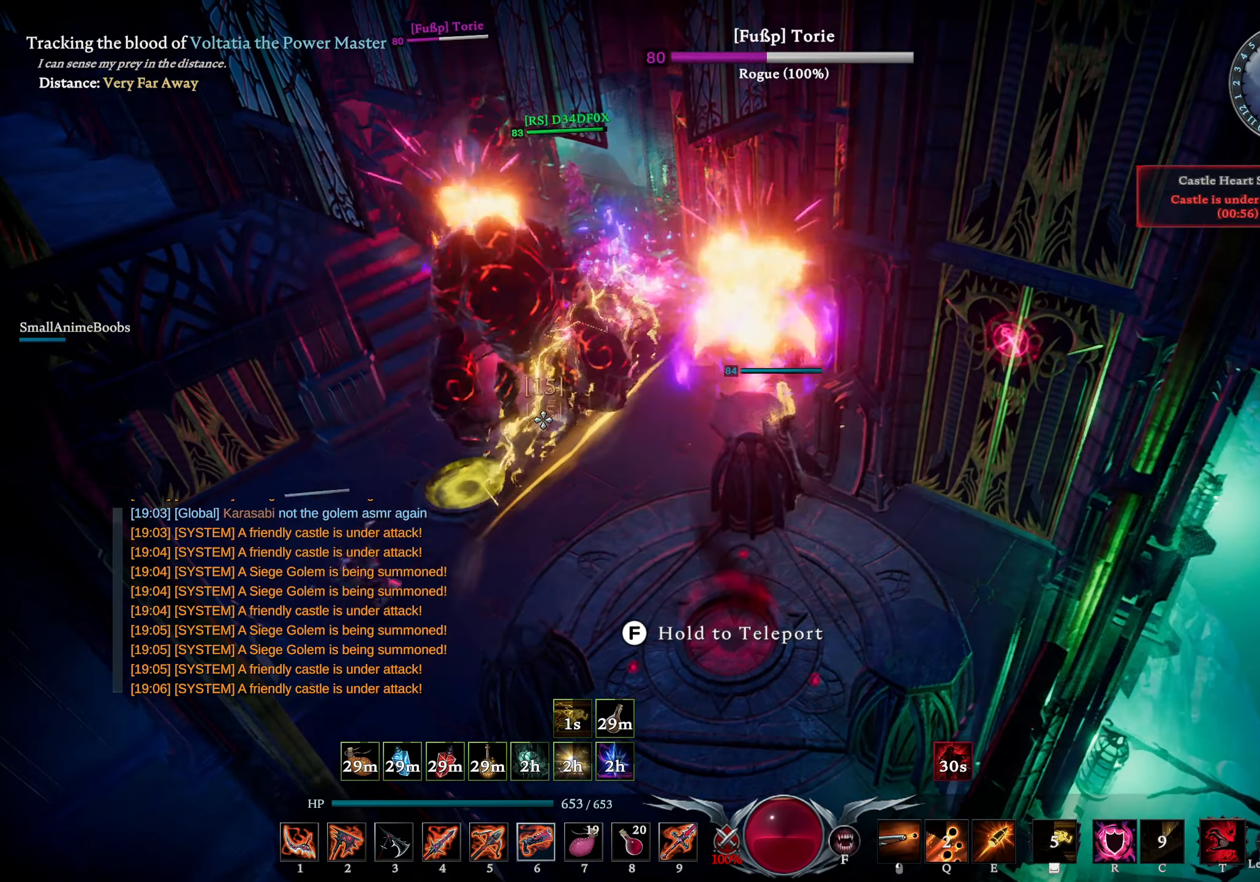
{"buttons": [], "left_stick": "up", "right_stick": "down-right", "events": [[50, "right_stick", "down-right"], [83, "left_stick", "up-right"], [150, "right_stick", "center"], [183, "L1", "down"], [250, "R2", "down"], [250, "left_stick", "up"], [383, "R2", "up"], [450, "L1", "up"], [500, "right_stick", "down-right"]]}
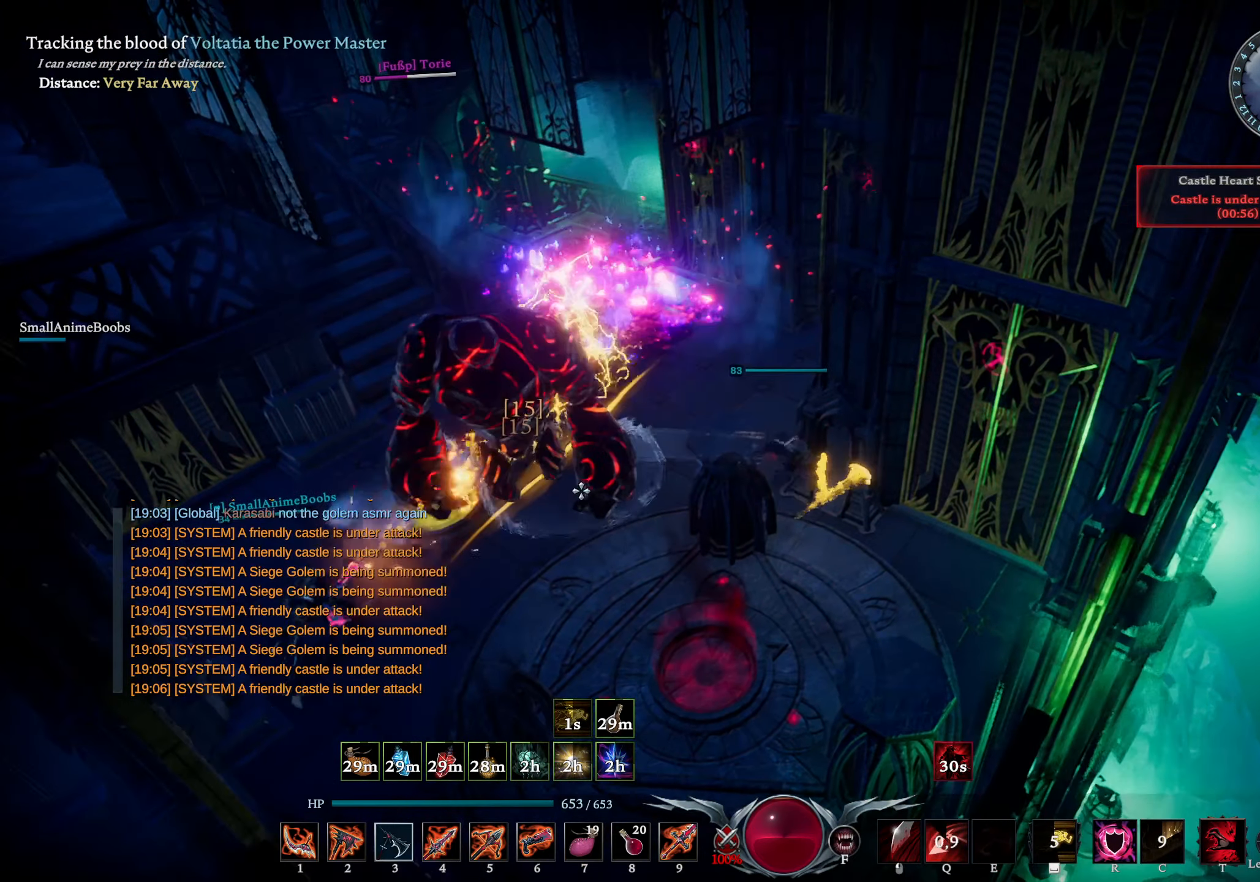
{"buttons": ["L1"], "left_stick": "down-right", "right_stick": "center", "events": [[16, "left_stick", "center"], [83, "right_stick", "center"], [266, "left_stick", "up"], [366, "left_stick", "right"], [433, "left_stick", "down-right"], [483, "L1", "down"]]}
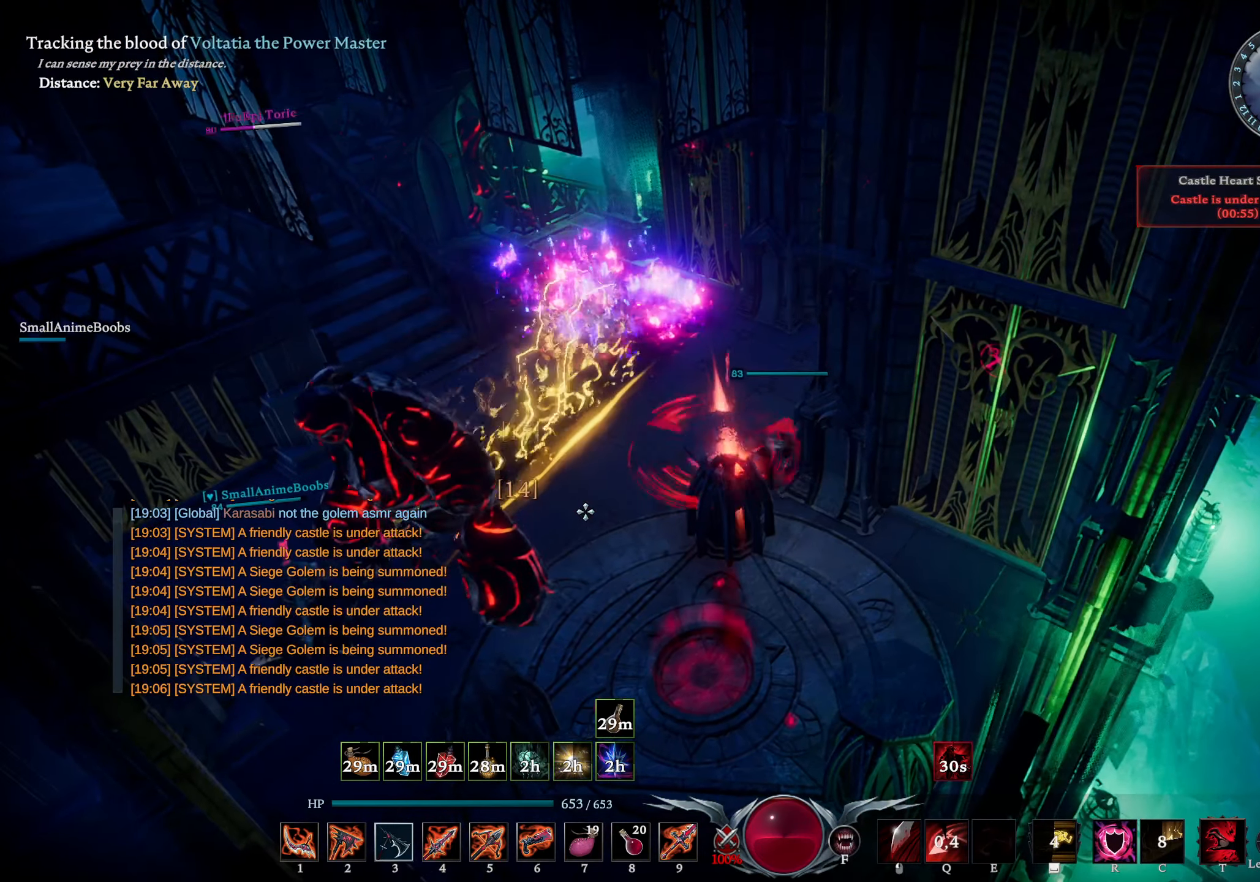
{"buttons": ["L2"], "left_stick": "down", "right_stick": "left", "events": [[16, "SQUARE", "down"], [83, "SQUARE", "up"], [133, "L1", "up"], [150, "left_stick", "down"], [366, "L2", "down"], [366, "right_stick", "left"]]}
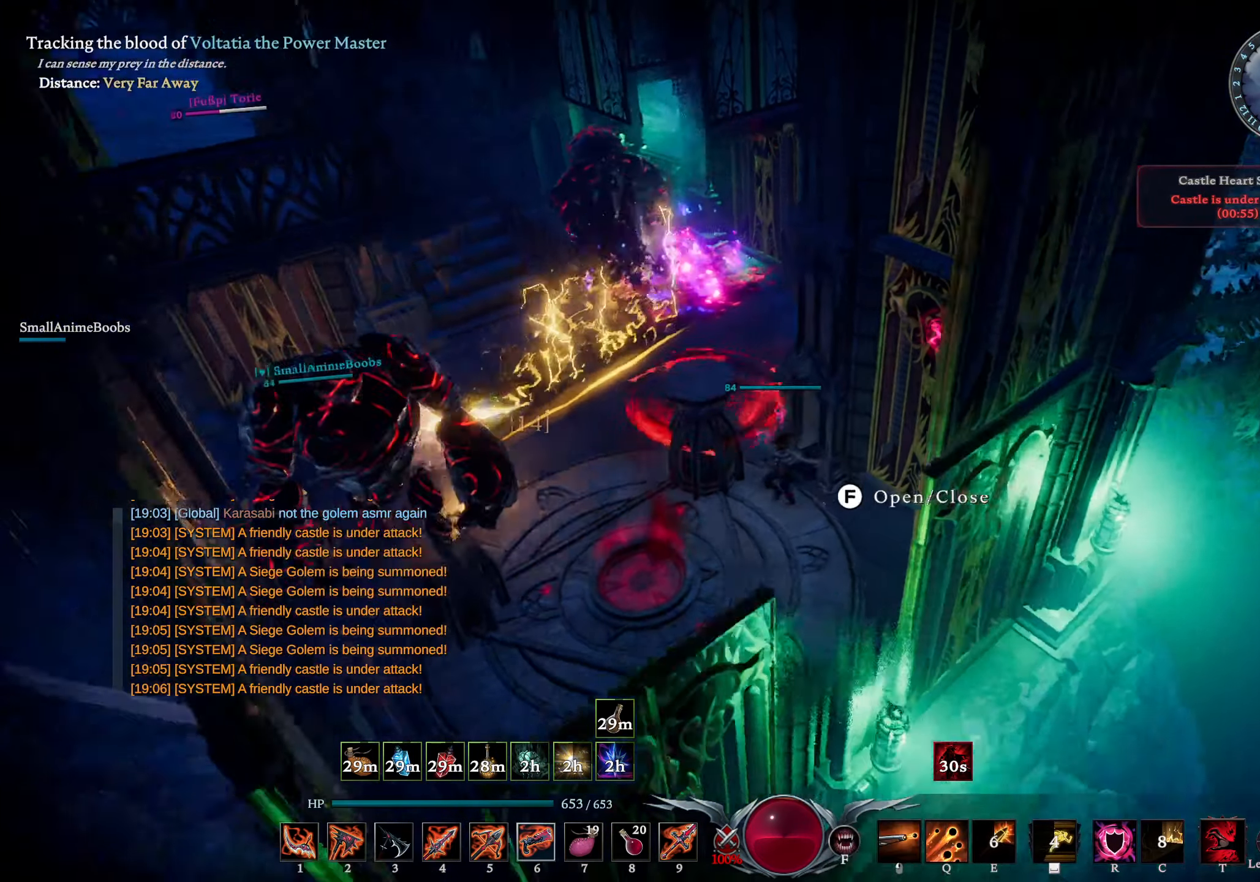
{"buttons": ["R1"], "left_stick": "down", "right_stick": "down-left", "events": [[50, "L2", "up"], [50, "right_stick", "up-right"], [166, "right_stick", "center"], [400, "right_stick", "down-left"], [500, "R1", "down"]]}
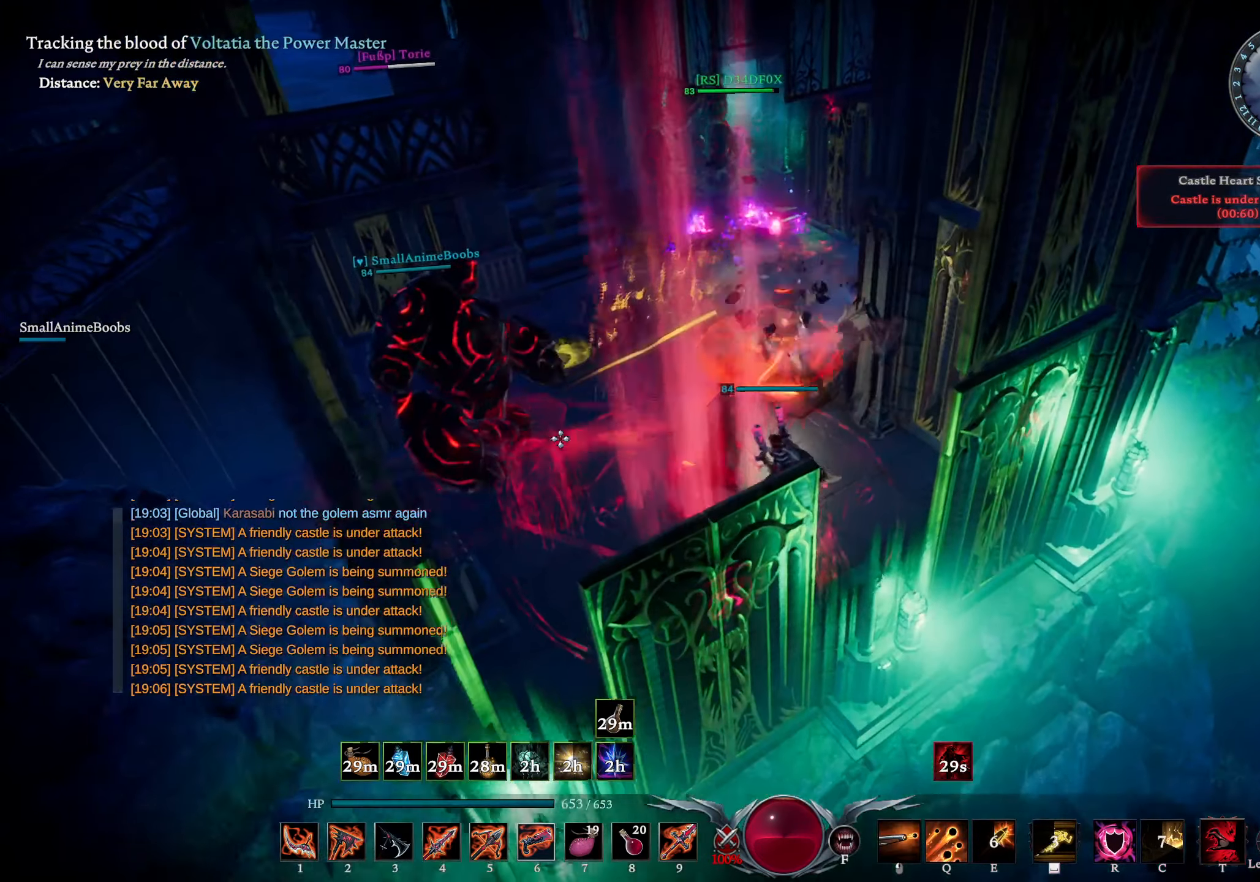
{"buttons": [], "left_stick": "right", "right_stick": "right", "events": [[66, "left_stick", "center"], [100, "right_stick", "center"], [216, "left_stick", "right"], [233, "R1", "up"], [416, "right_stick", "right"]]}
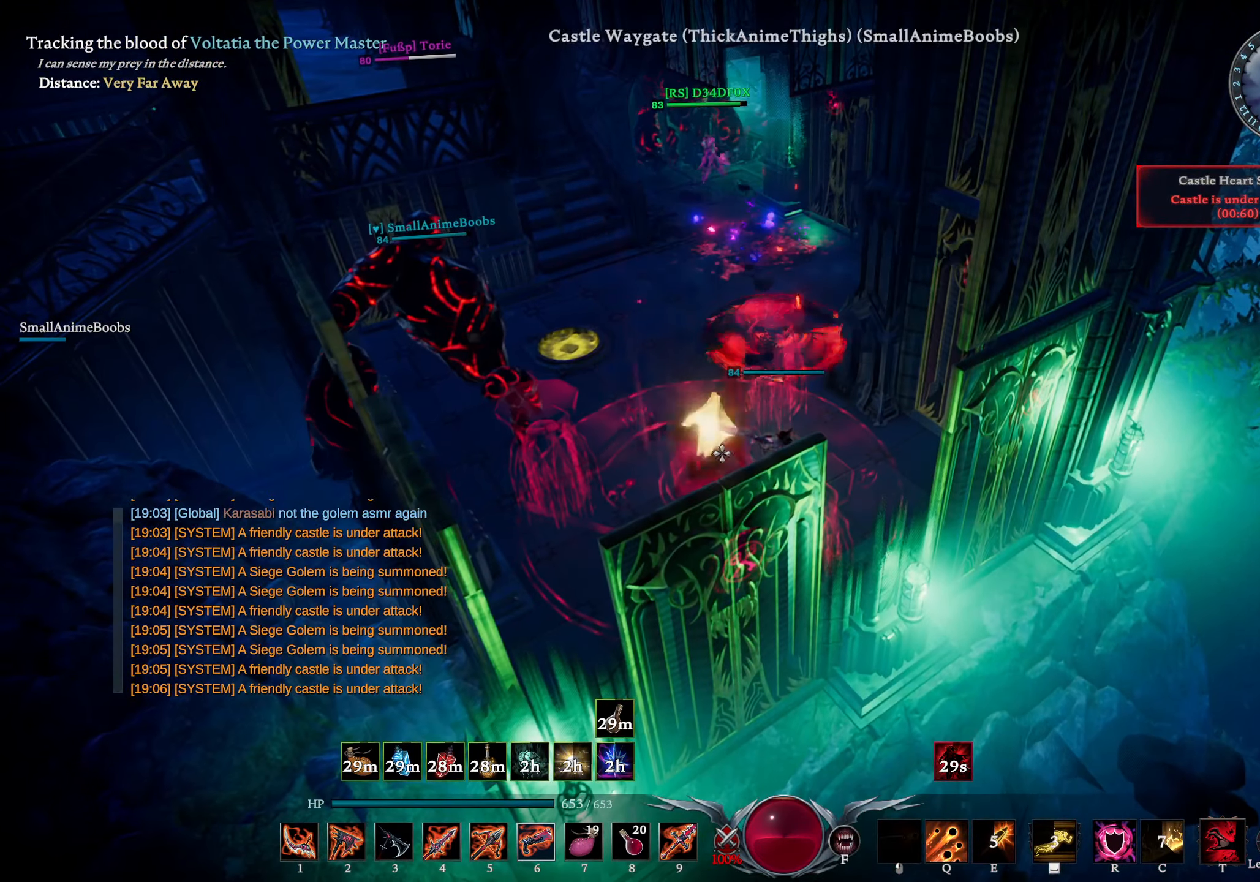
{"buttons": [], "left_stick": "right", "right_stick": "right", "events": [[50, "right_stick", "center"], [450, "right_stick", "right"]]}